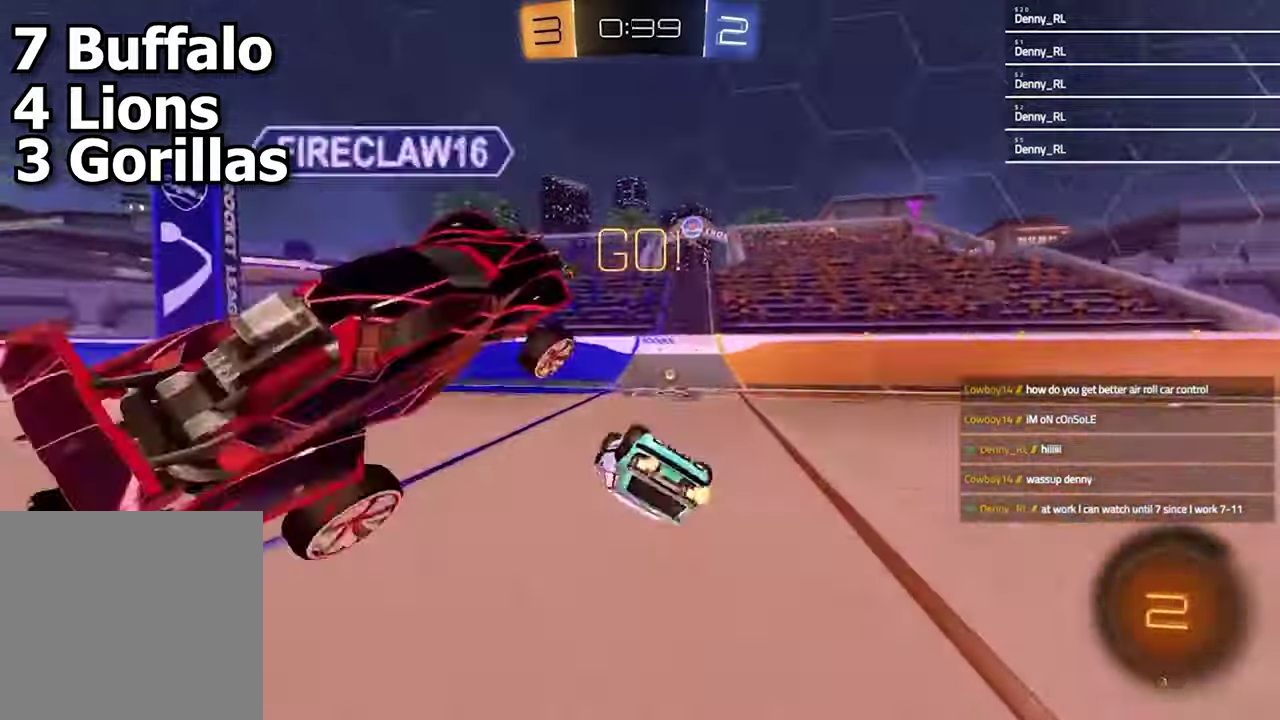
Gameplay with a controller (PlayStation layout); each line is a JSON object with the inputs held at the frame after it. "events" lists button and stick changes between this image and that frame as [ms after this image, input, new state], when the widget could be followed in between. Not read: R1.
{"buttons": ["R2"], "left_stick": "left", "right_stick": "center", "events": [[167, "SQUARE", "up"], [167, "left_stick", "center"], [267, "TRIANGLE", "down"], [367, "TRIANGLE", "up"], [400, "left_stick", "left"]]}
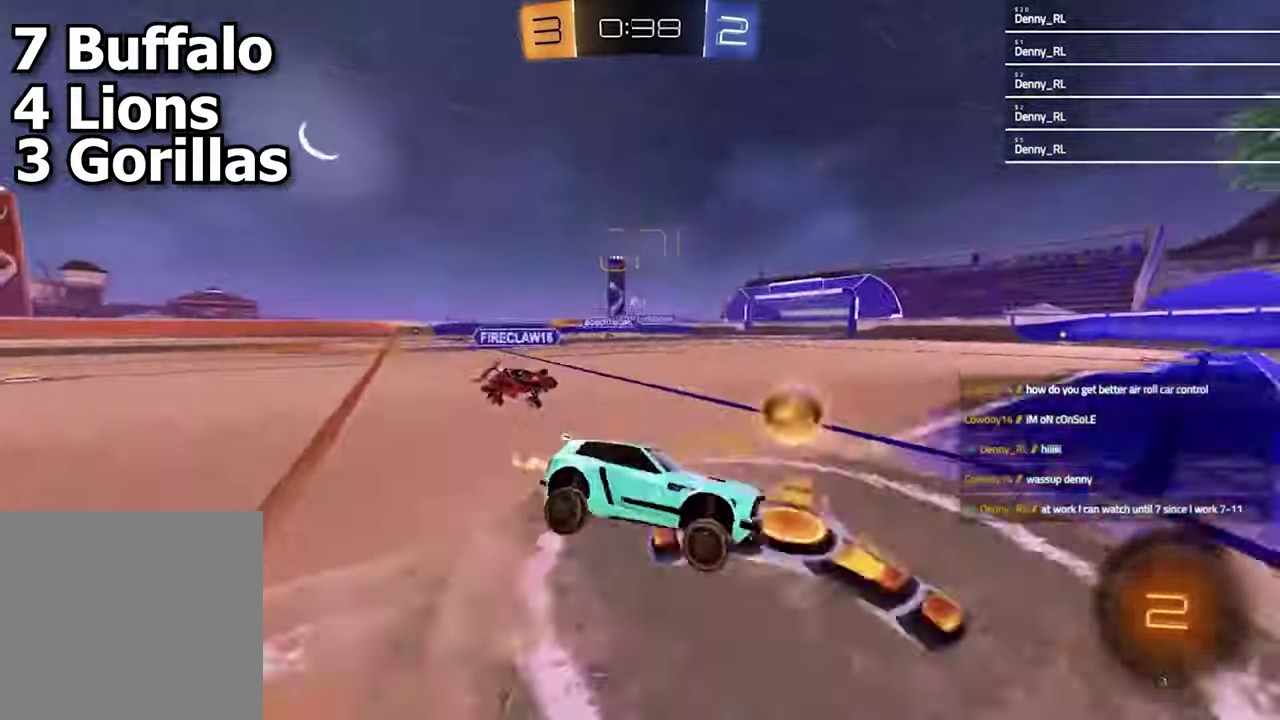
{"buttons": ["R2"], "left_stick": "left", "right_stick": "center", "events": []}
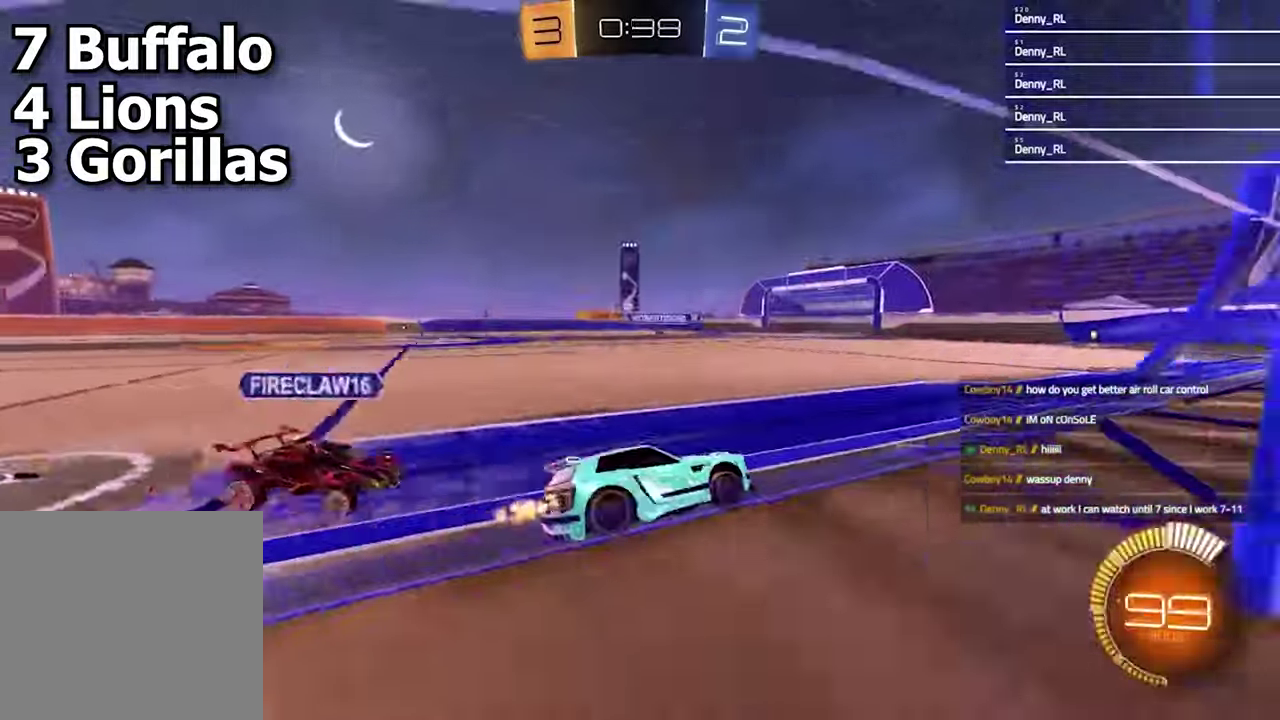
{"buttons": ["R2"], "left_stick": "center", "right_stick": "center", "events": [[133, "left_stick", "center"]]}
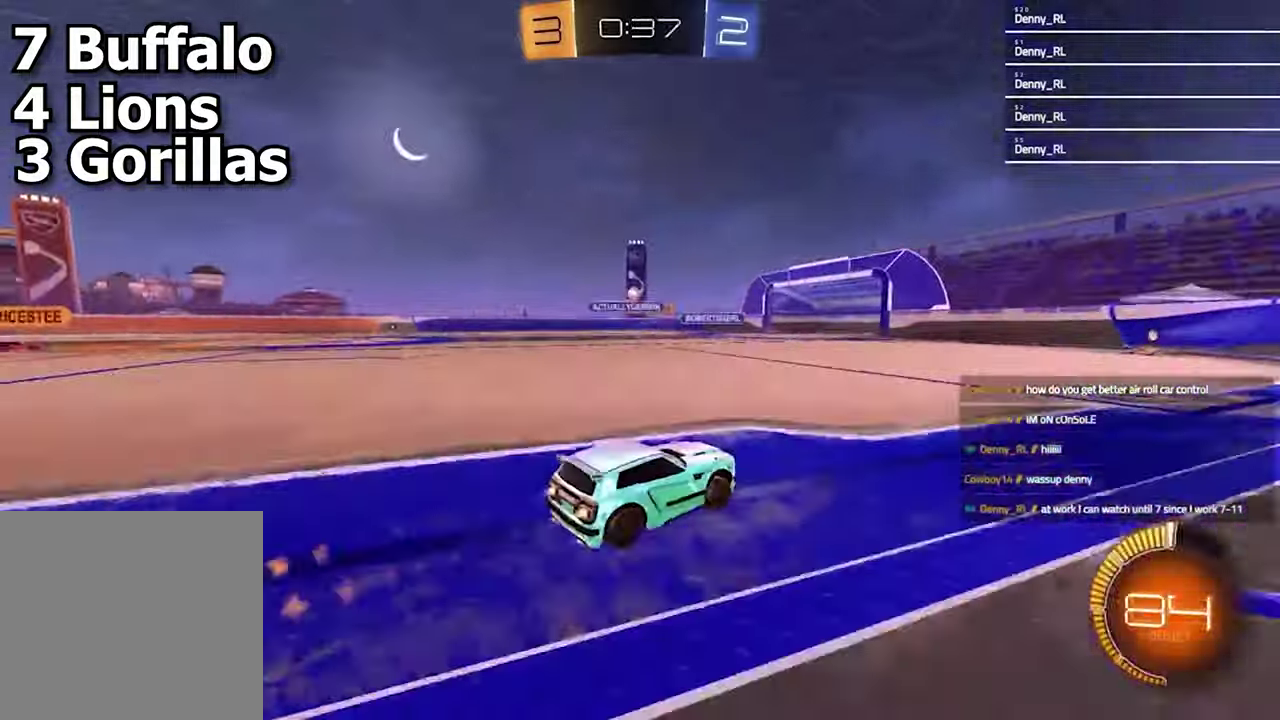
{"buttons": ["CROSS", "L1", "L2", "R2"], "left_stick": "down-left", "right_stick": "center", "events": [[133, "left_stick", "left"], [167, "R2", "up"], [233, "L1", "down"], [233, "L2", "down"], [367, "CROSS", "down"], [367, "R2", "down"], [433, "left_stick", "down-left"]]}
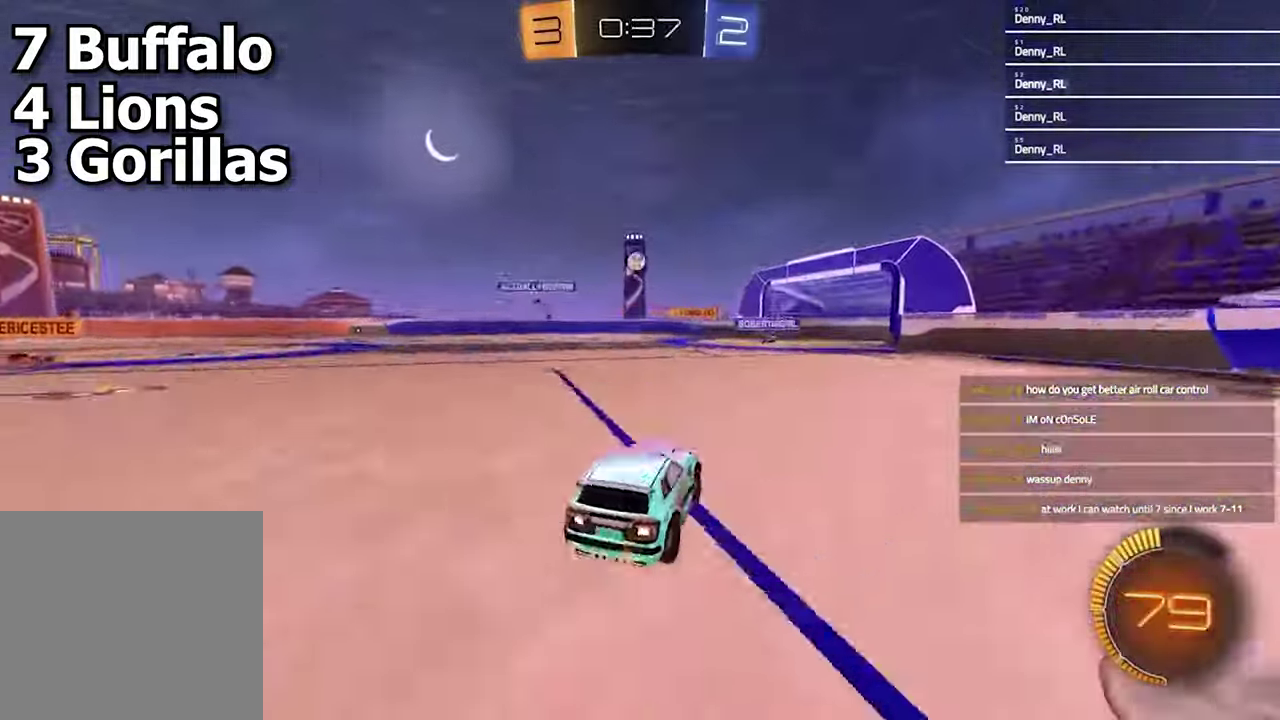
{"buttons": ["SQUARE", "R2"], "left_stick": "up-right", "right_stick": "center"}
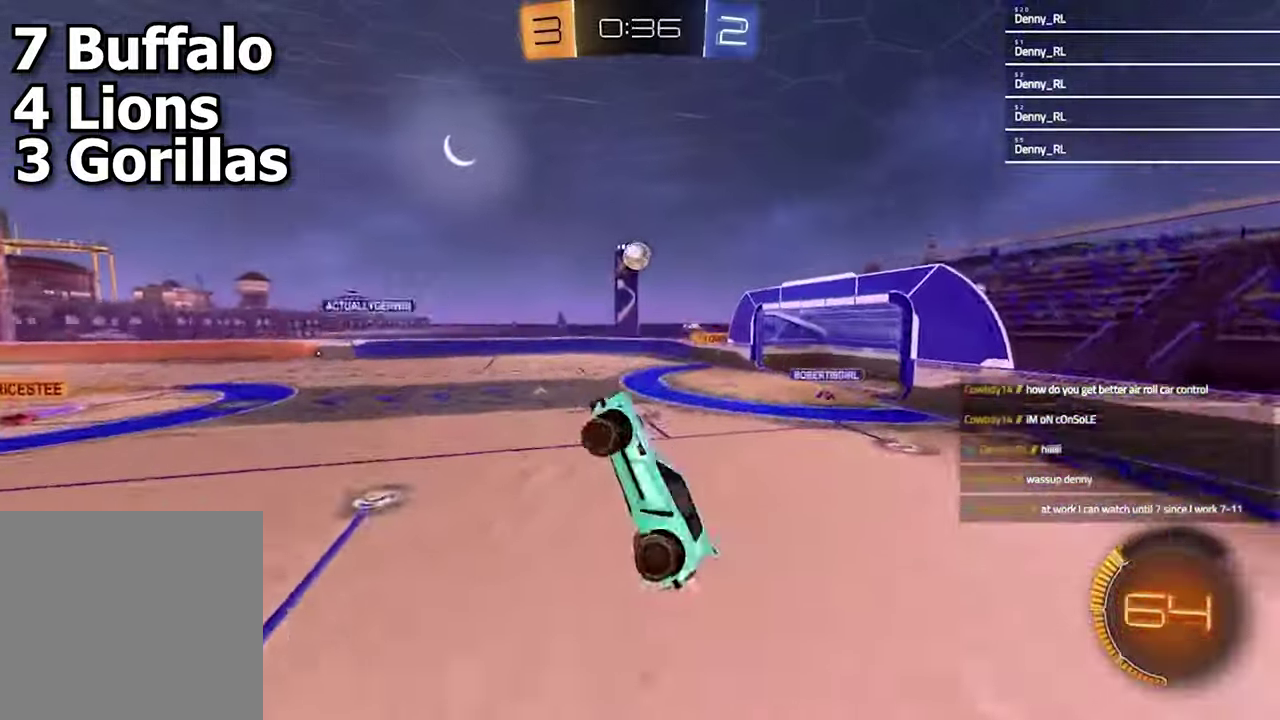
{"buttons": ["R2"], "left_stick": "center", "right_stick": "center", "events": [[67, "left_stick", "right"], [167, "SQUARE", "up"], [200, "left_stick", "down-right"], [333, "left_stick", "center"]]}
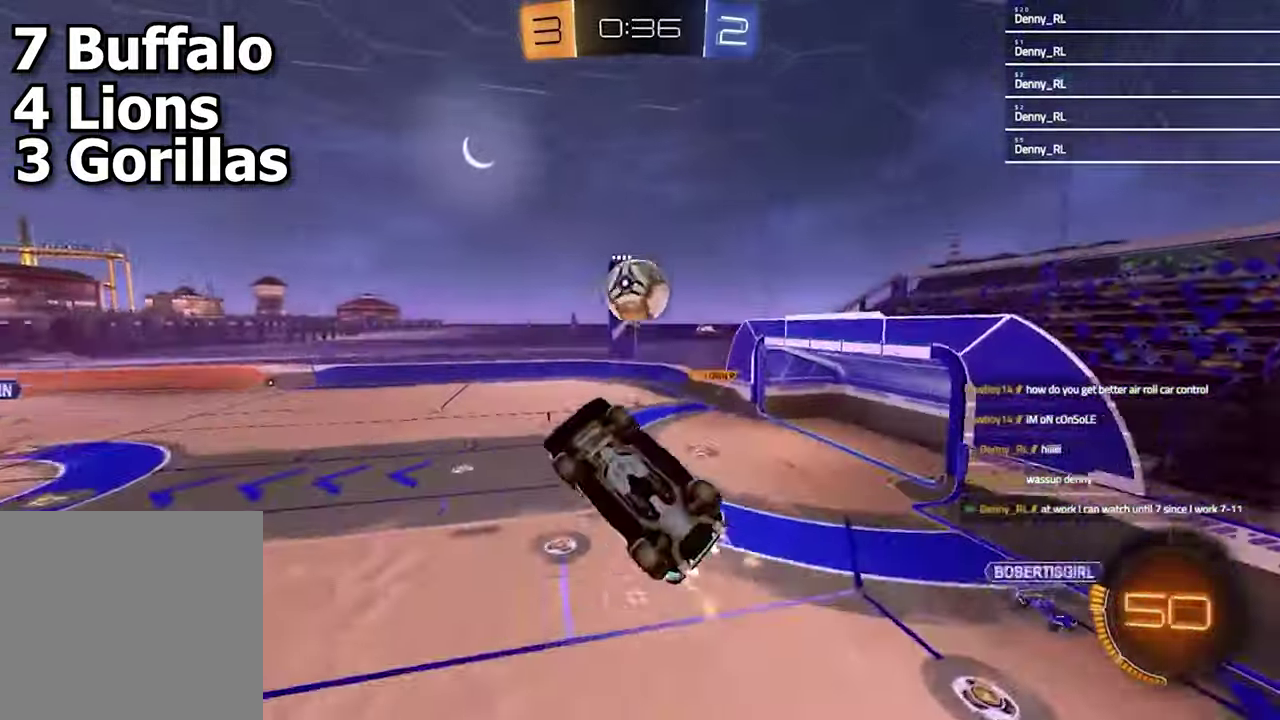
{"buttons": ["R2"], "left_stick": "center", "right_stick": "center", "events": [[33, "left_stick", "down-left"], [300, "left_stick", "center"]]}
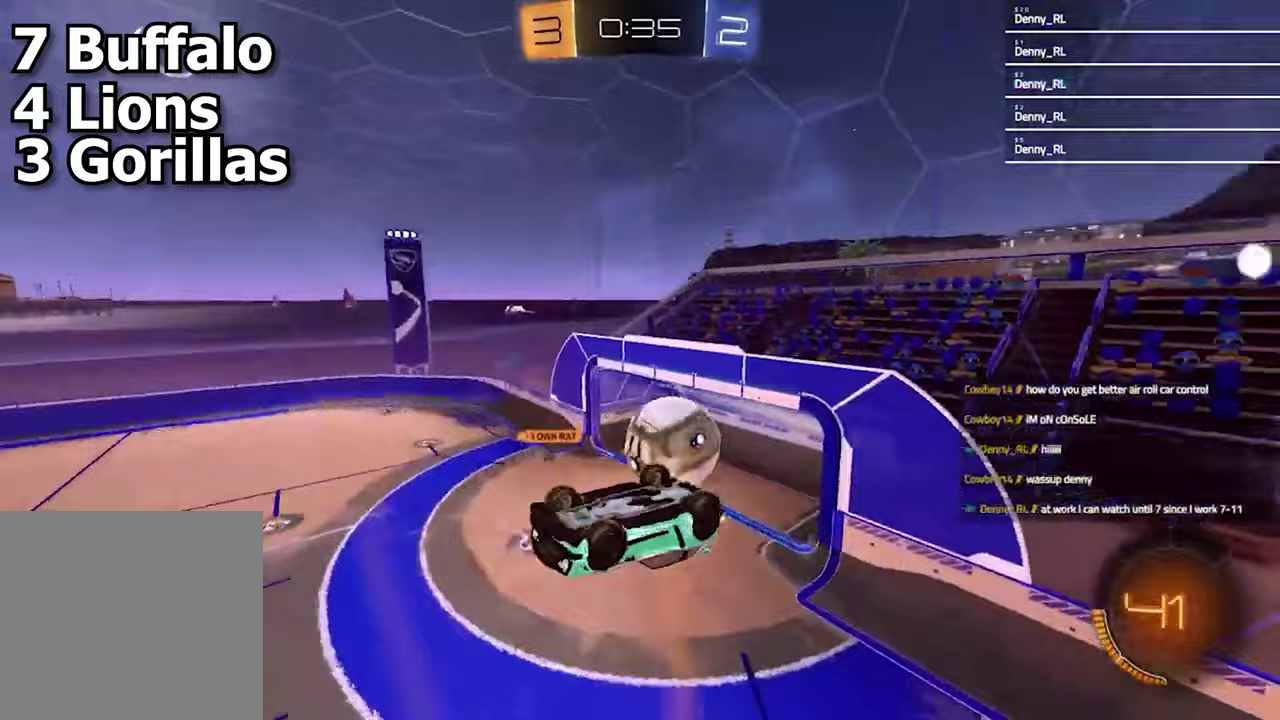
{"buttons": ["R2"], "left_stick": "center", "right_stick": "center", "events": [[67, "left_stick", "down-right"], [100, "SQUARE", "down"], [167, "left_stick", "up"], [333, "SQUARE", "up"], [367, "left_stick", "up-right"], [467, "left_stick", "center"]]}
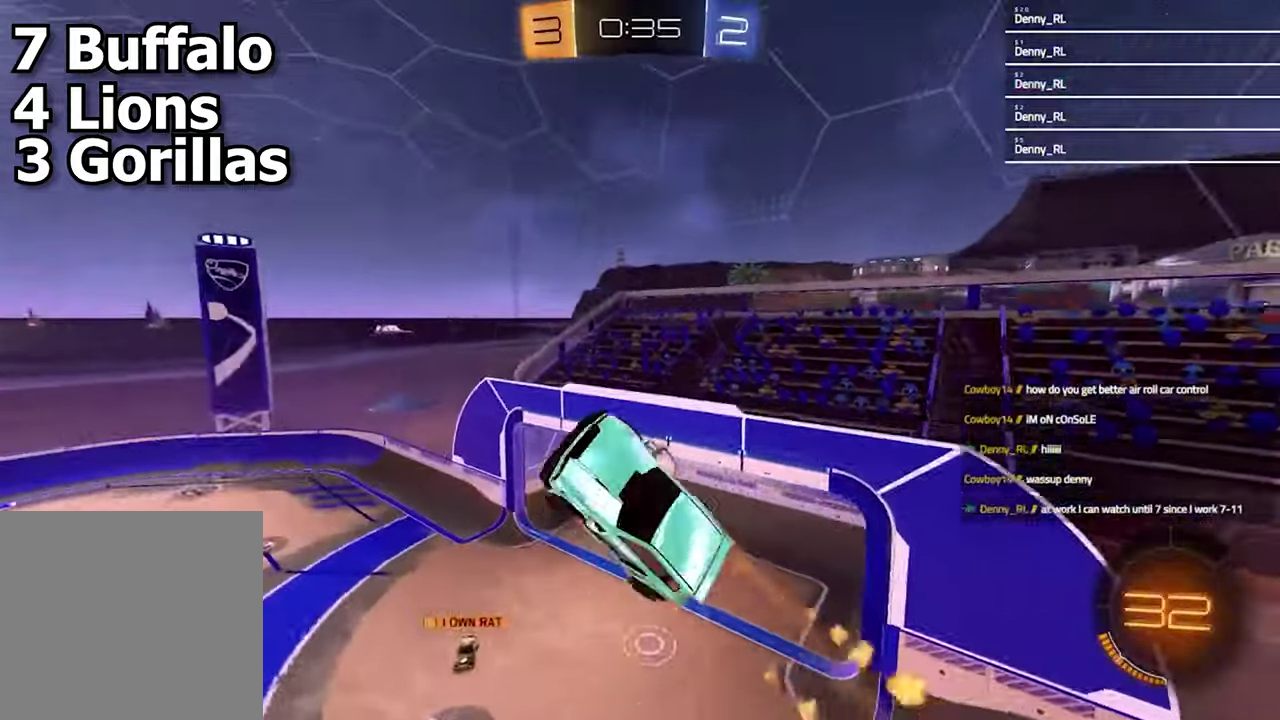
{"buttons": [], "left_stick": "up-right", "right_stick": "center", "events": [[100, "R2", "up"], [467, "left_stick", "up-right"]]}
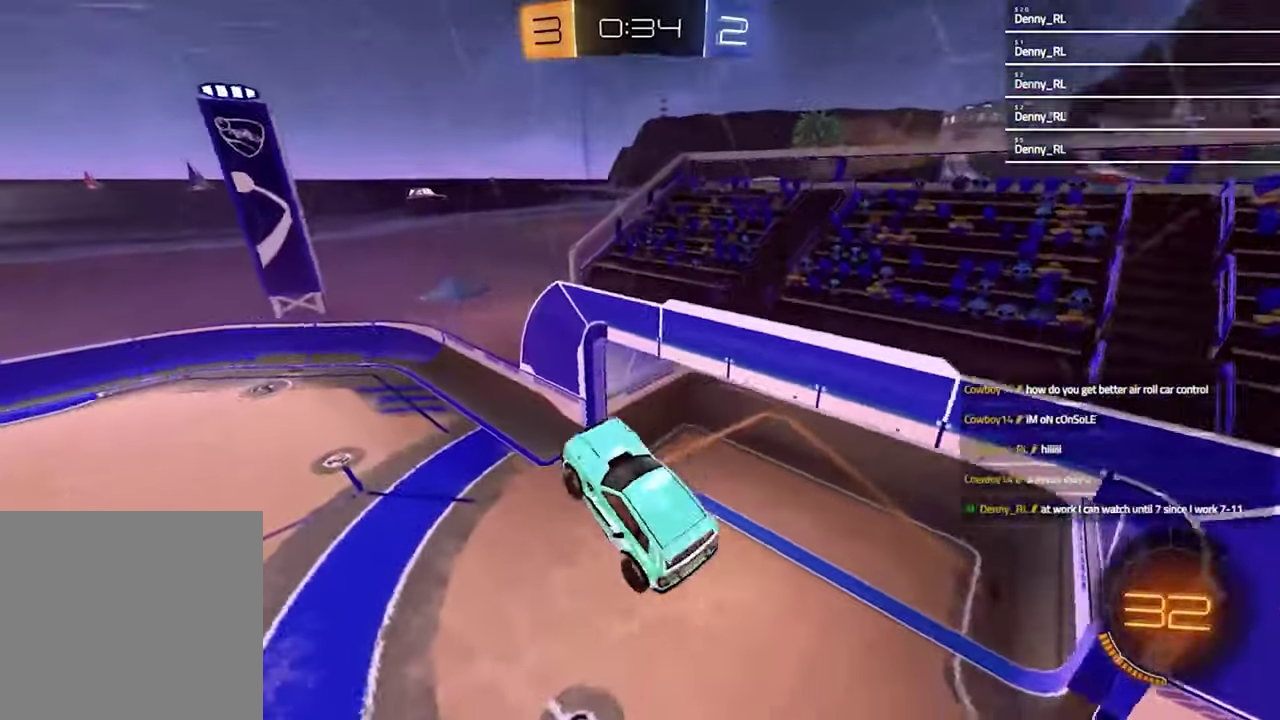
{"buttons": [], "left_stick": "down-left", "right_stick": "center", "events": [[67, "left_stick", "up"], [267, "left_stick", "left"], [367, "left_stick", "down-left"]]}
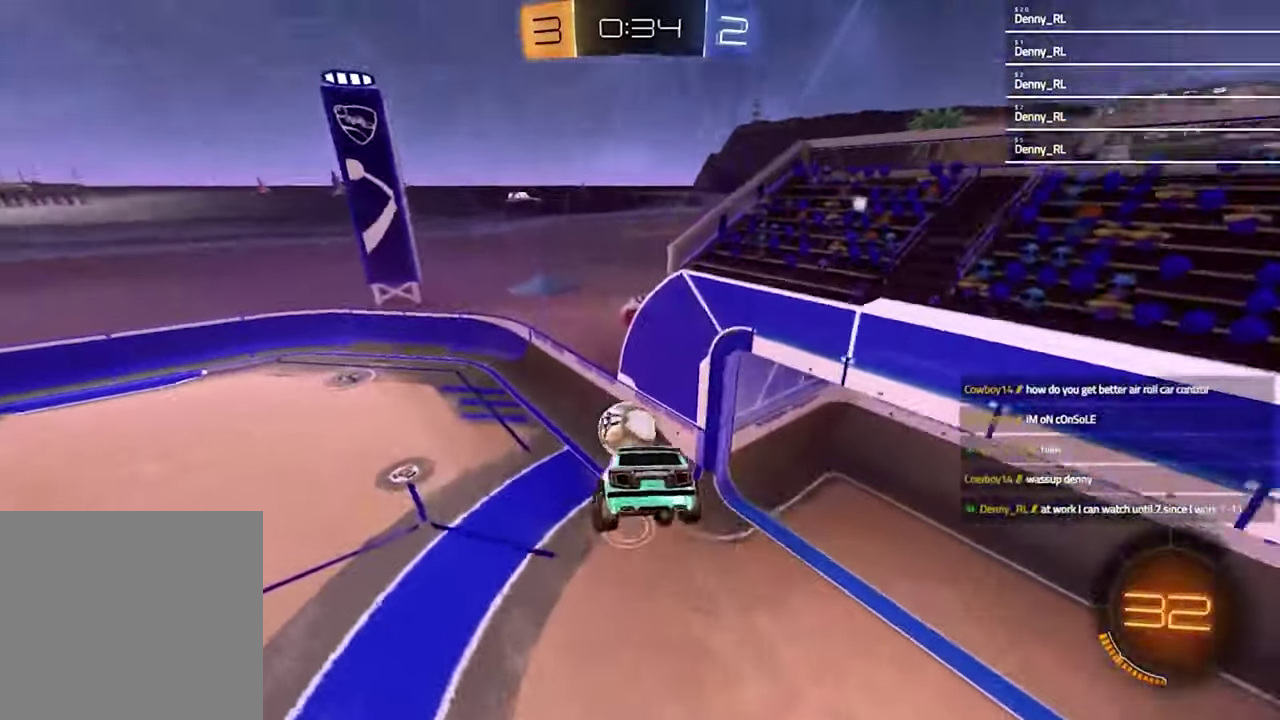
{"buttons": [], "left_stick": "center", "right_stick": "center", "events": [[33, "left_stick", "center"]]}
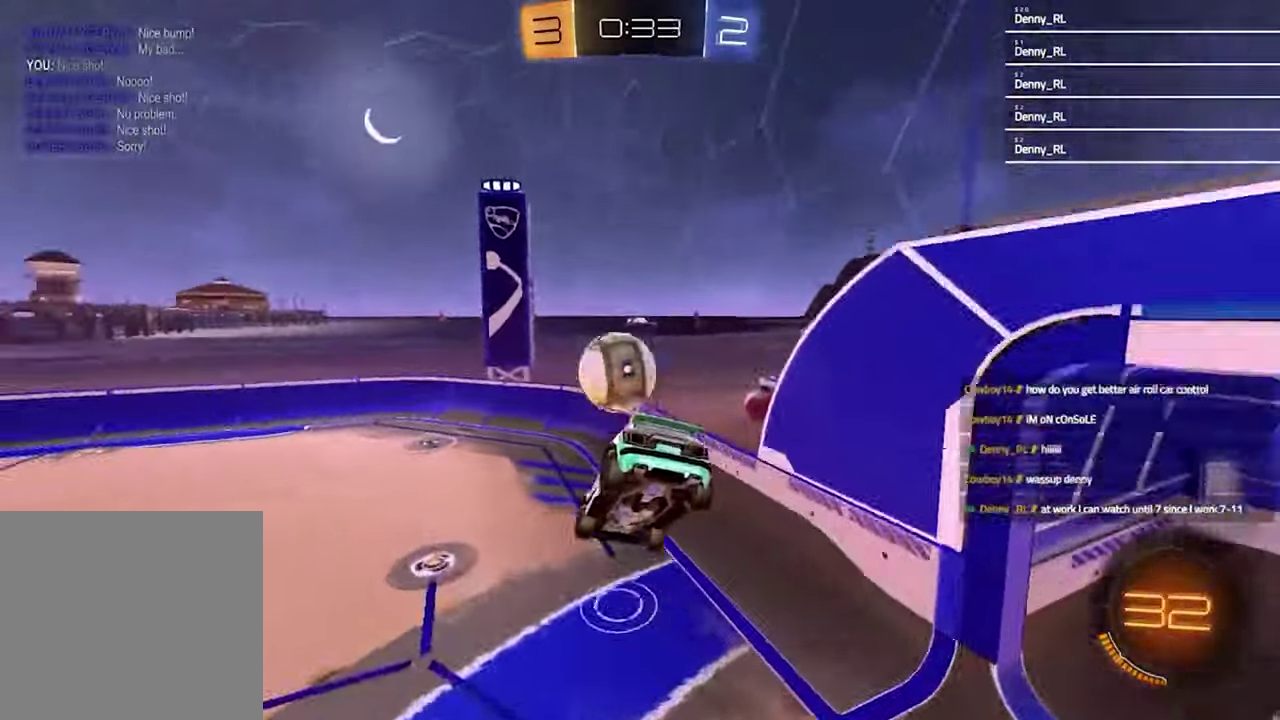
{"buttons": [], "left_stick": "center", "right_stick": "center", "events": [[167, "DPAD_DOWN", "down"], [267, "DPAD_DOWN", "up"], [333, "DPAD_DOWN", "down"], [400, "DPAD_DOWN", "up"]]}
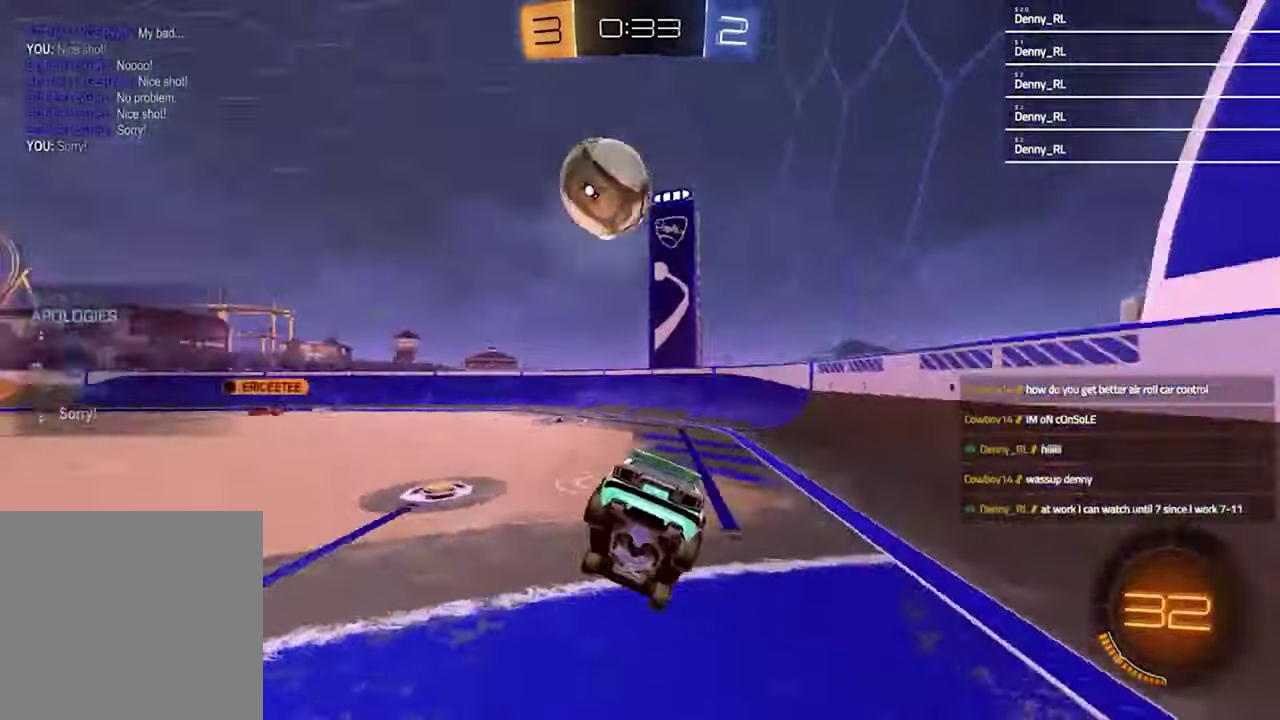
{"buttons": ["R2"], "left_stick": "left", "right_stick": "center", "events": [[33, "R2", "down"], [67, "left_stick", "left"]]}
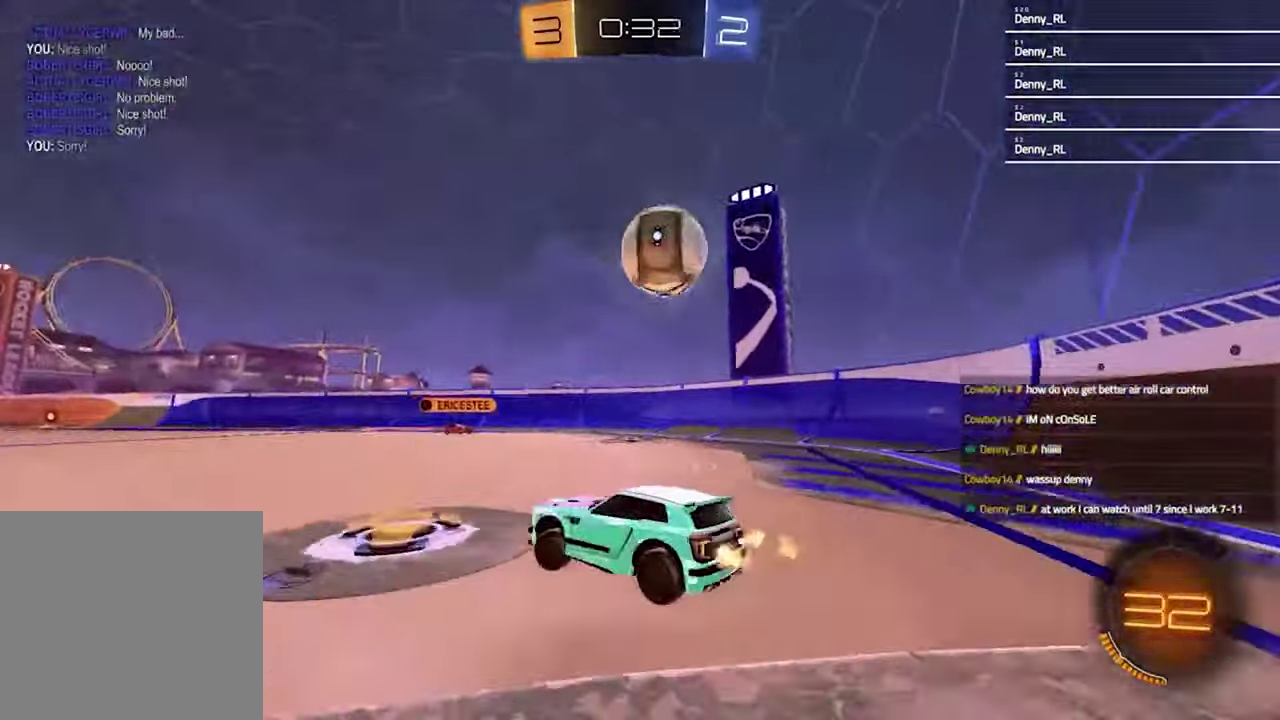
{"buttons": [], "left_stick": "center", "right_stick": "center", "events": [[33, "left_stick", "center"], [100, "R2", "up"]]}
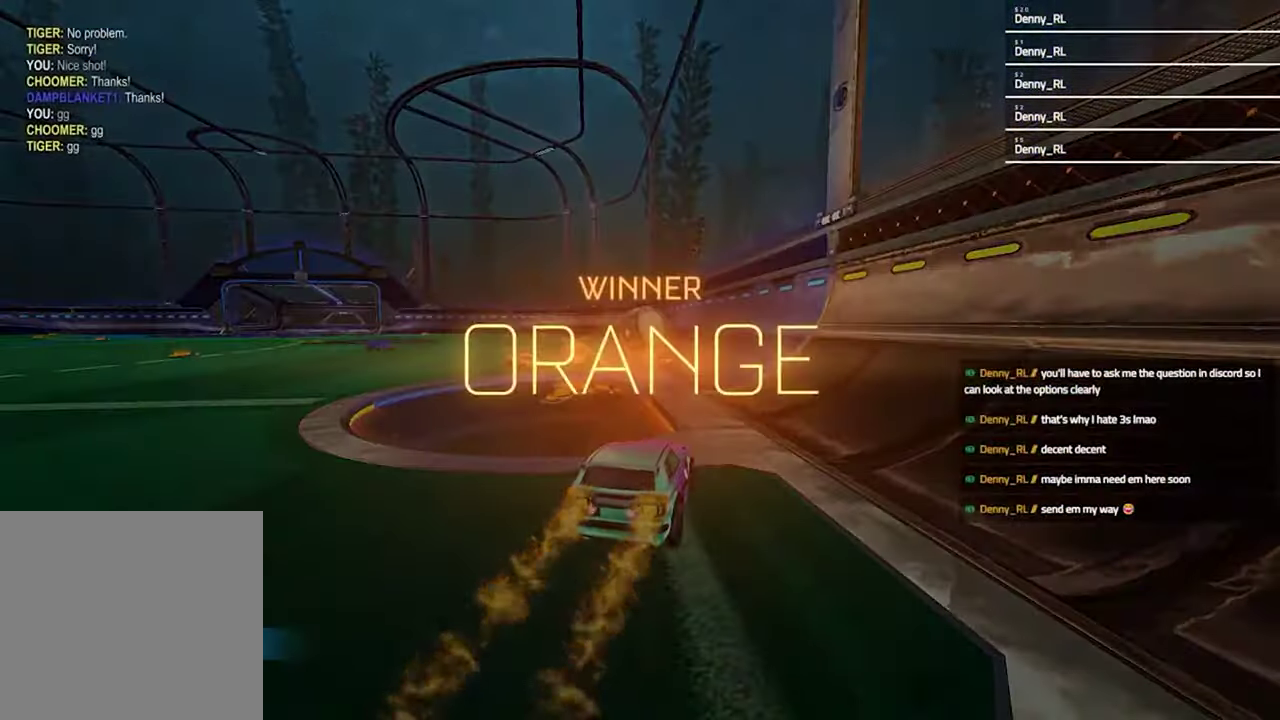
{"buttons": [], "left_stick": "center", "right_stick": "center", "events": []}
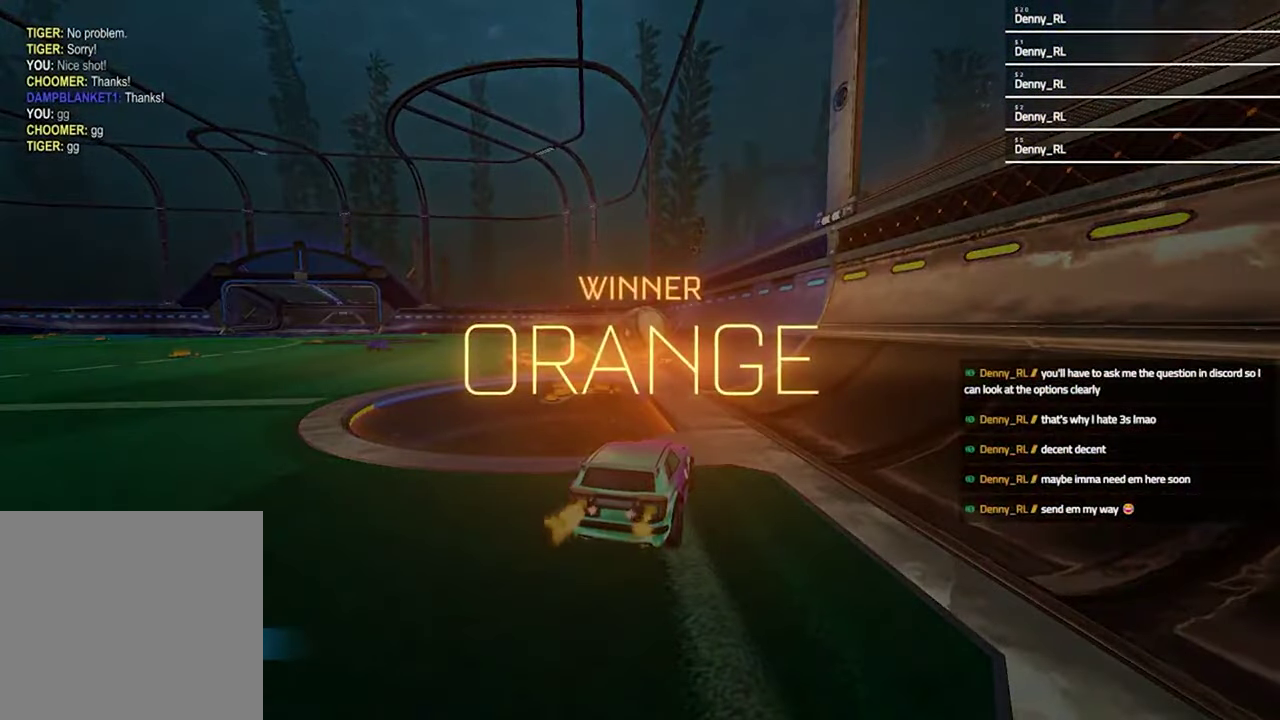
{"buttons": [], "left_stick": "center", "right_stick": "center", "events": []}
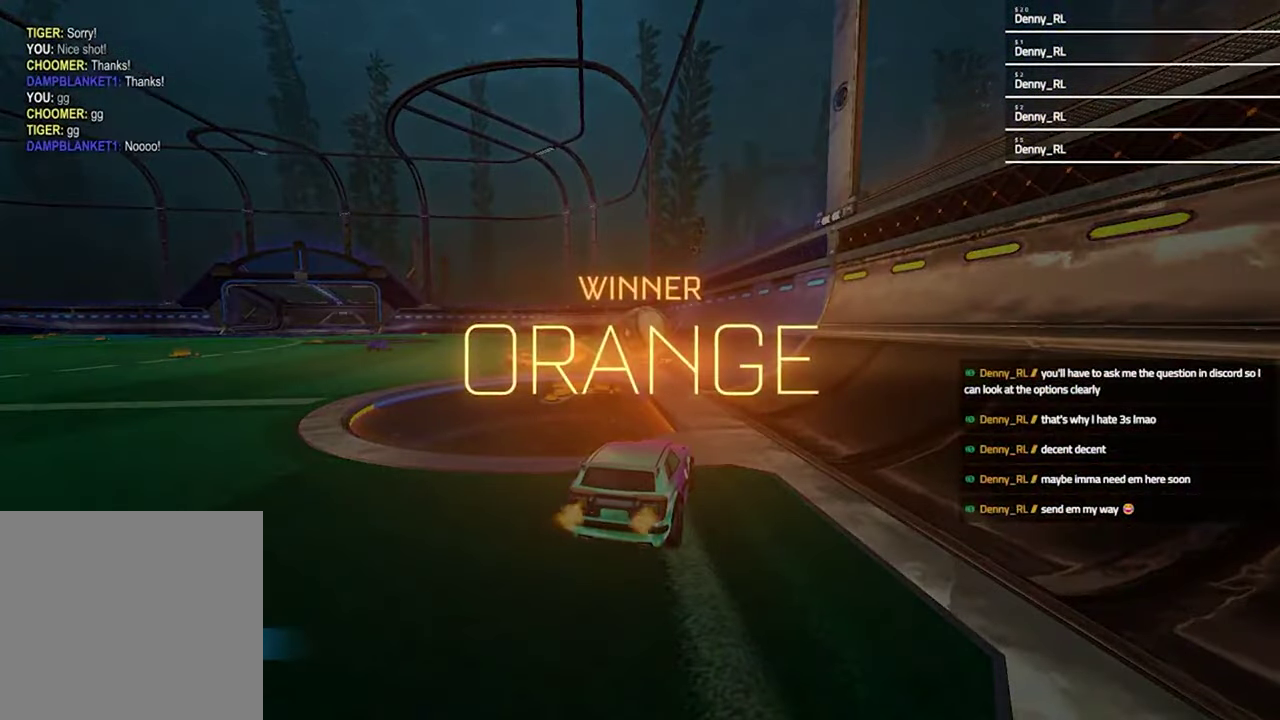
{"buttons": [], "left_stick": "center", "right_stick": "center", "events": []}
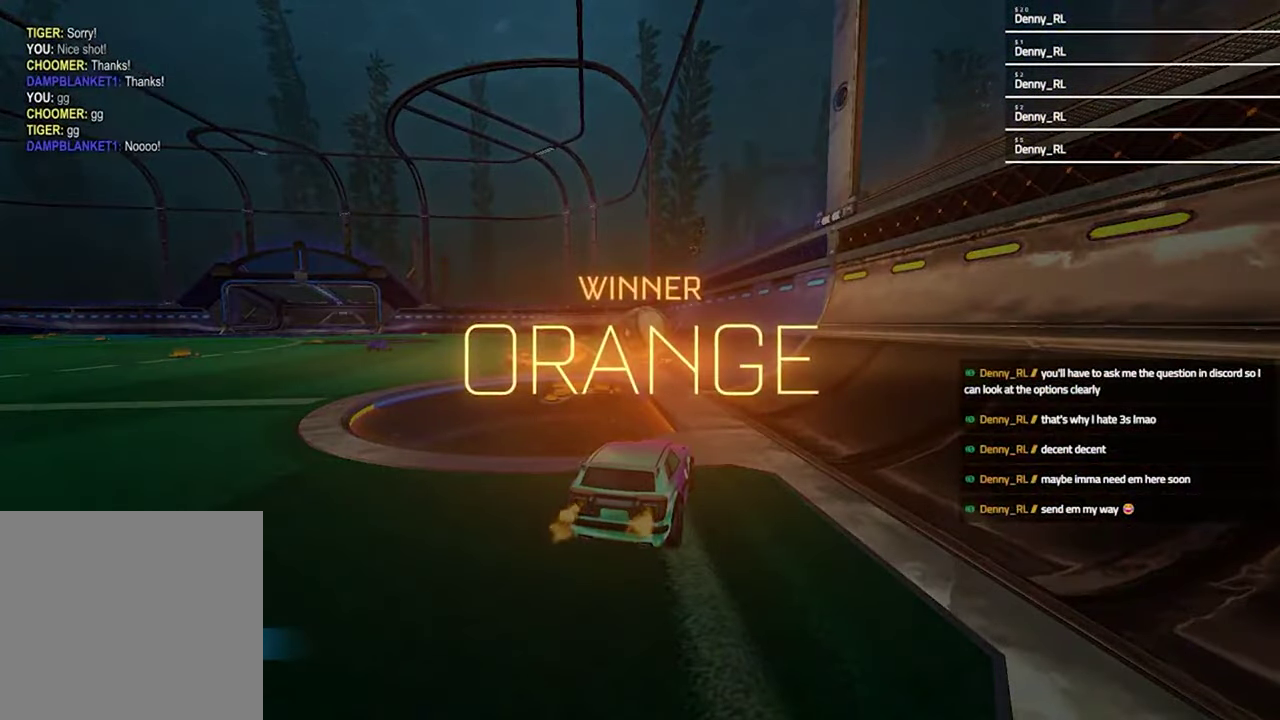
{"buttons": [], "left_stick": "center", "right_stick": "center", "events": []}
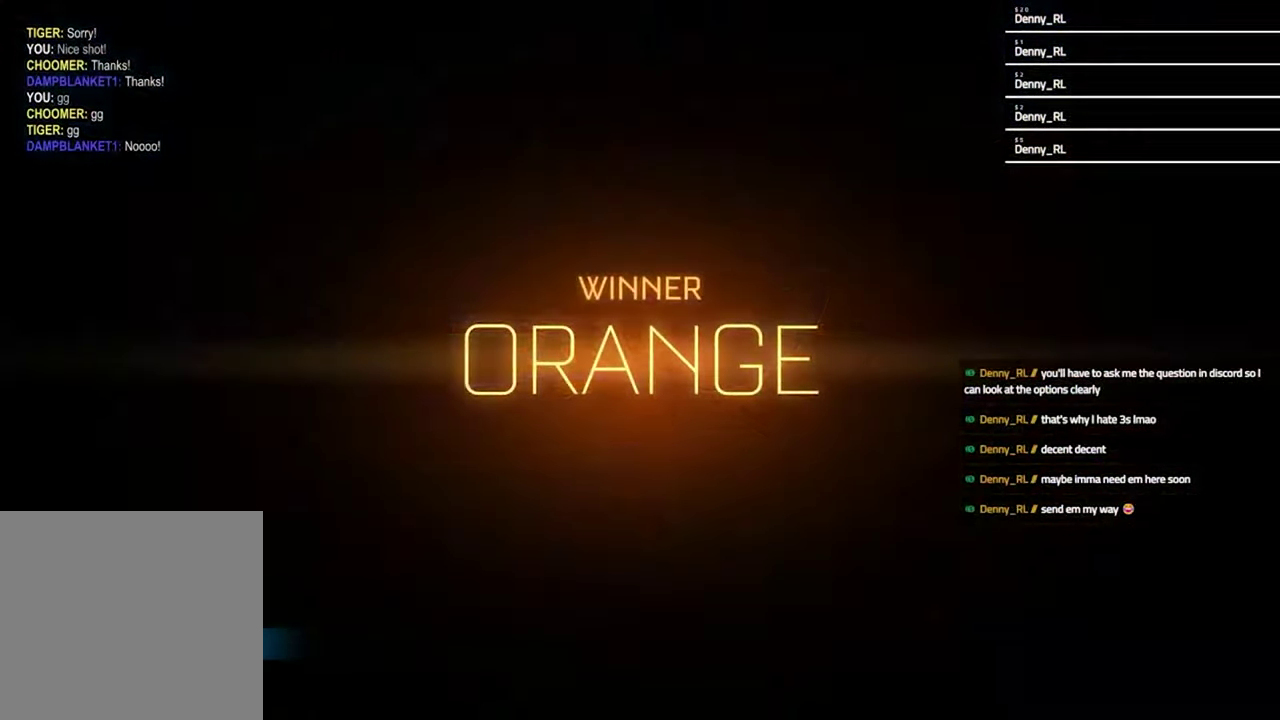
{"buttons": ["CROSS"], "left_stick": "center", "right_stick": "center", "events": [[500, "CROSS", "down"]]}
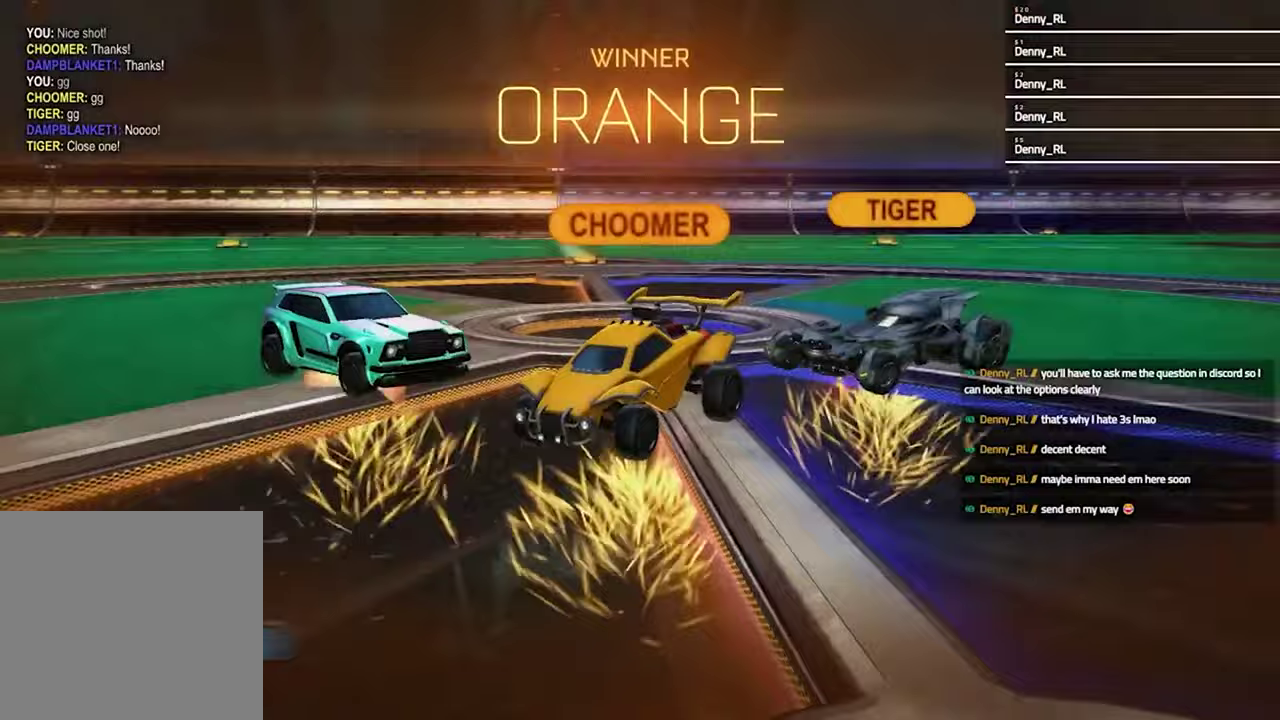
{"buttons": ["CROSS"], "left_stick": "left", "right_stick": "center", "events": [[67, "CROSS", "up"], [433, "CROSS", "down"], [433, "SQUARE", "down"], [433, "left_stick", "left"], [500, "SQUARE", "up"]]}
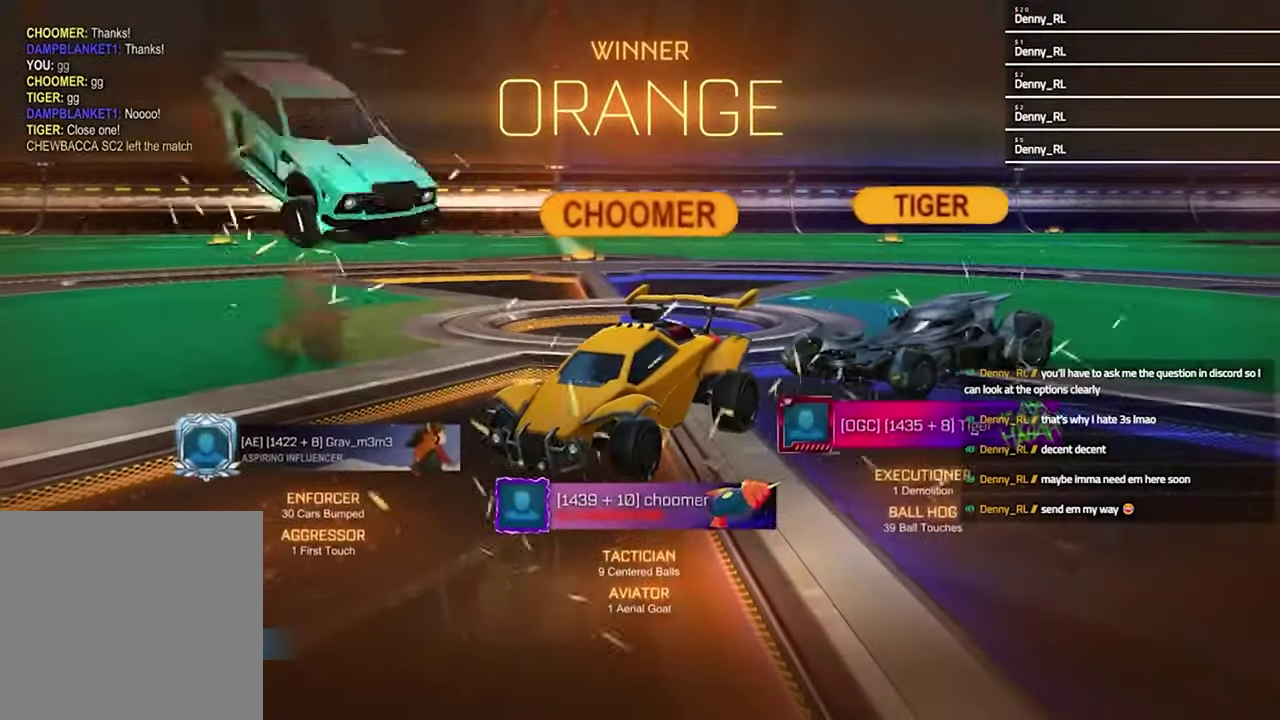
{"buttons": ["SQUARE"], "left_stick": "down-right", "right_stick": "center", "events": [[33, "CROSS", "up"], [100, "left_stick", "down-left"], [200, "left_stick", "down-right"], [433, "SQUARE", "down"]]}
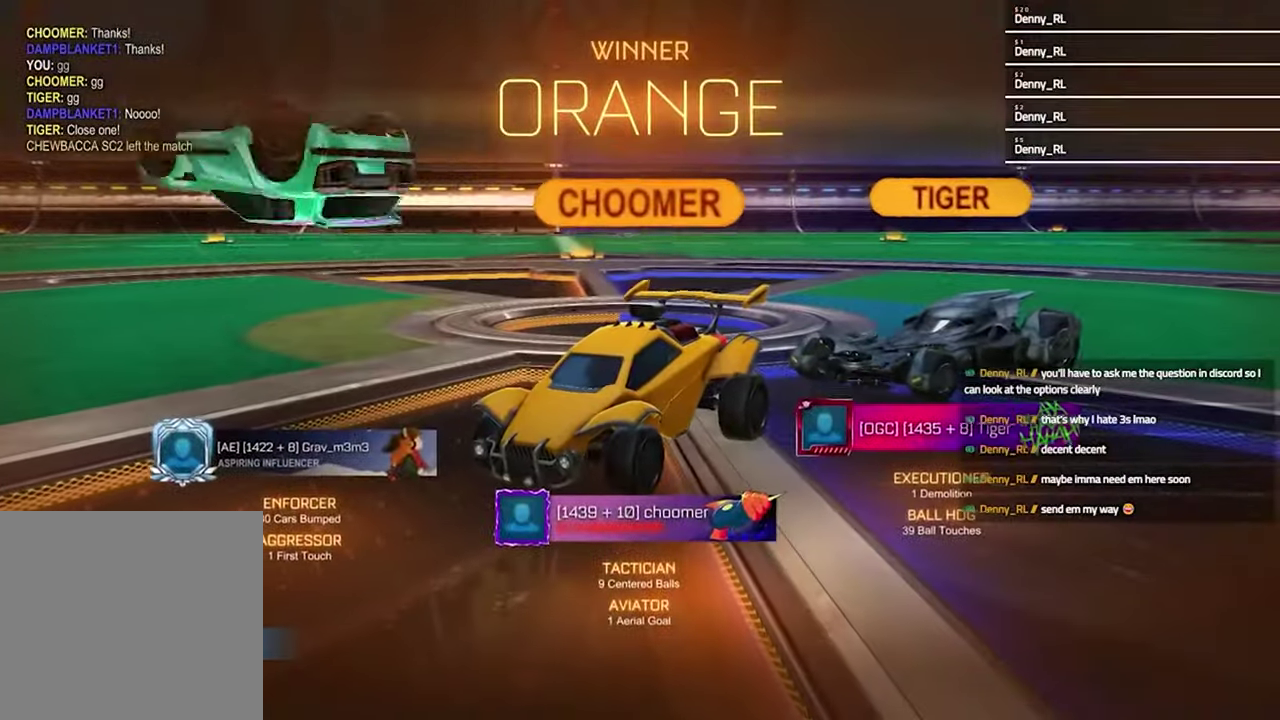
{"buttons": [], "left_stick": "up-left", "right_stick": "center", "events": [[200, "left_stick", "right"], [300, "left_stick", "left"], [433, "left_stick", "up-left"], [467, "SQUARE", "up"]]}
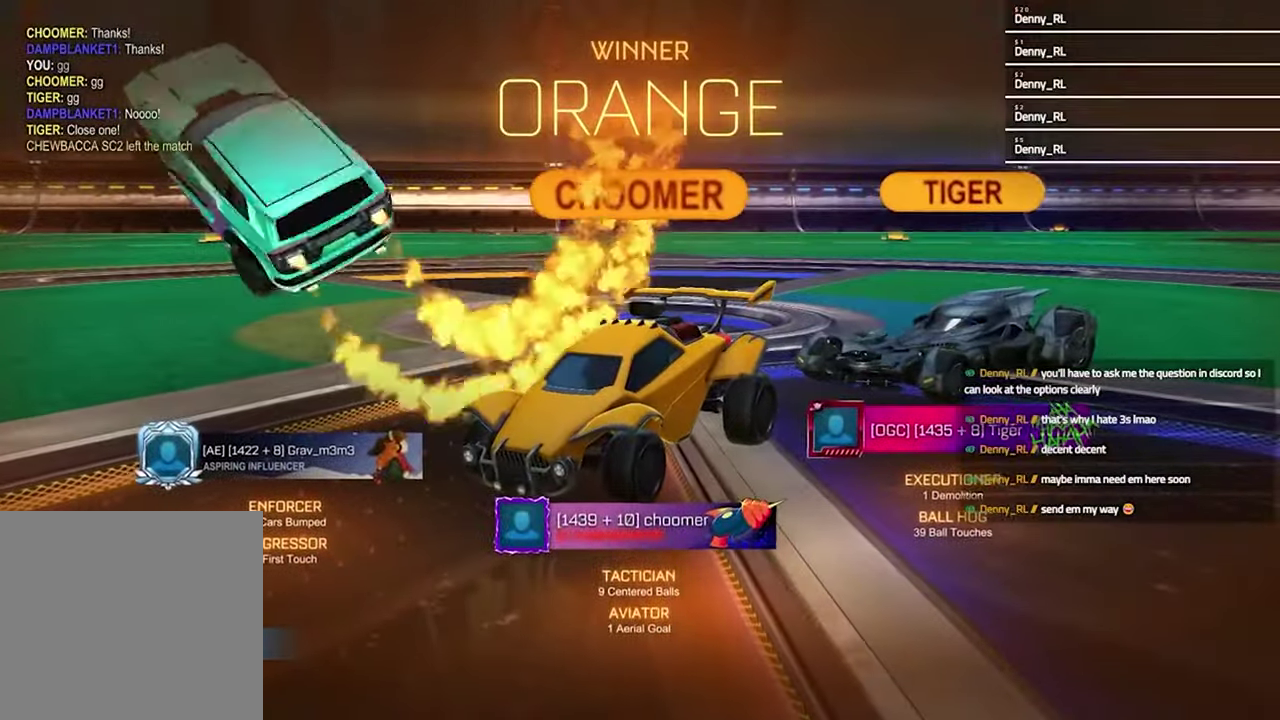
{"buttons": ["L1"], "left_stick": "up-left", "right_stick": "center", "events": [[433, "L1", "down"]]}
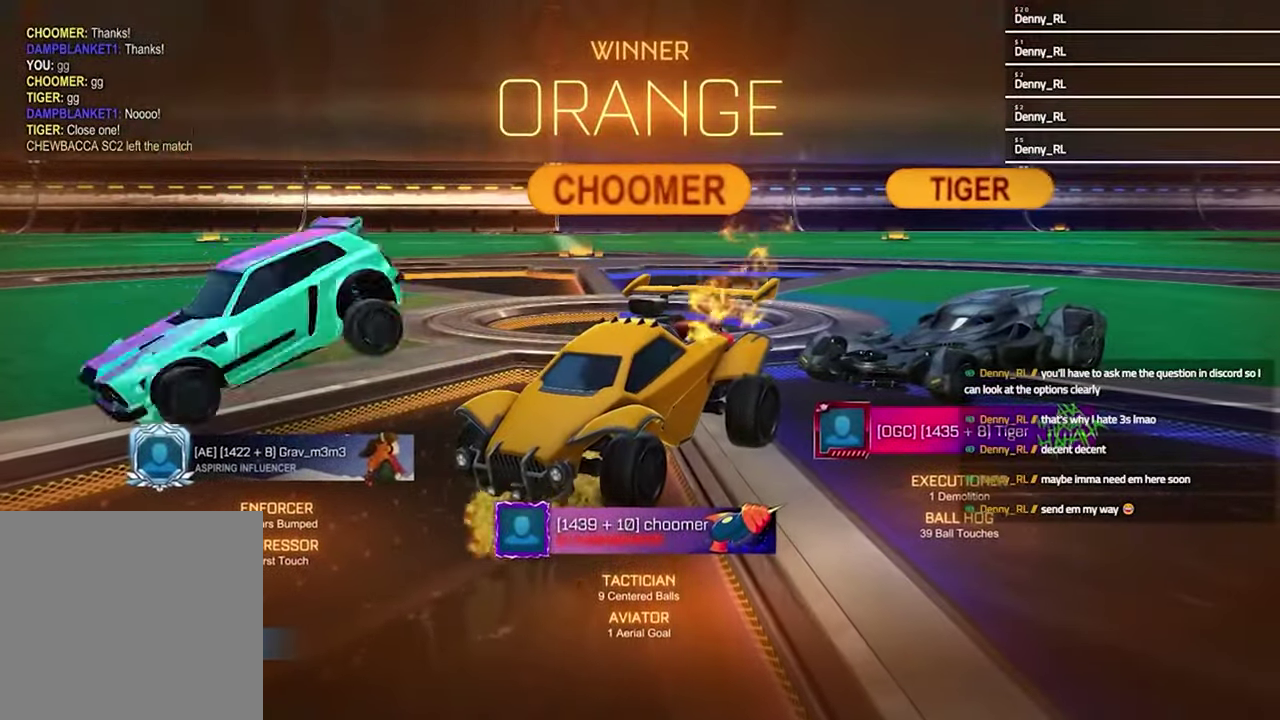
{"buttons": ["CROSS"], "left_stick": "up-right", "right_stick": "center", "events": [[100, "left_stick", "up"], [133, "CROSS", "down"], [267, "CROSS", "up"], [400, "CROSS", "down"], [433, "L1", "up"], [433, "left_stick", "up-right"]]}
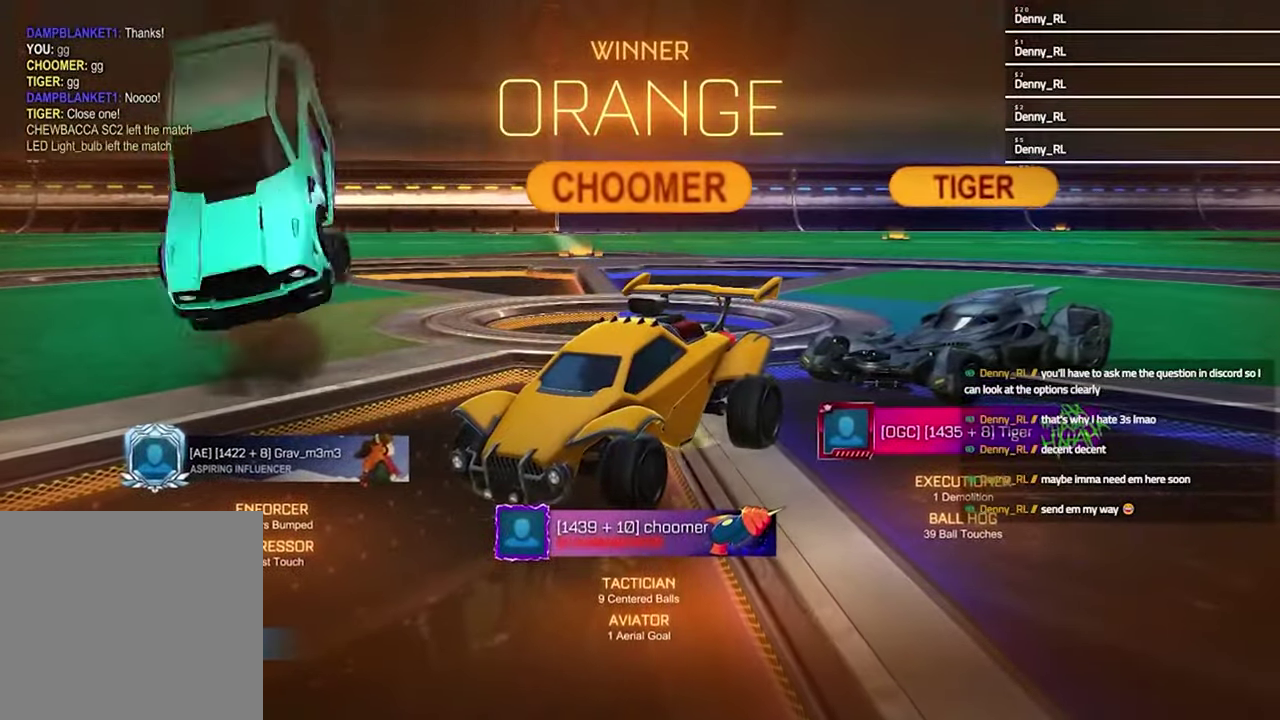
{"buttons": [], "left_stick": "up-right", "right_stick": "center", "events": [[33, "CROSS", "up"], [33, "left_stick", "right"], [100, "left_stick", "up-left"], [167, "left_stick", "down"], [267, "left_stick", "down-left"], [333, "left_stick", "center"], [500, "left_stick", "up-right"]]}
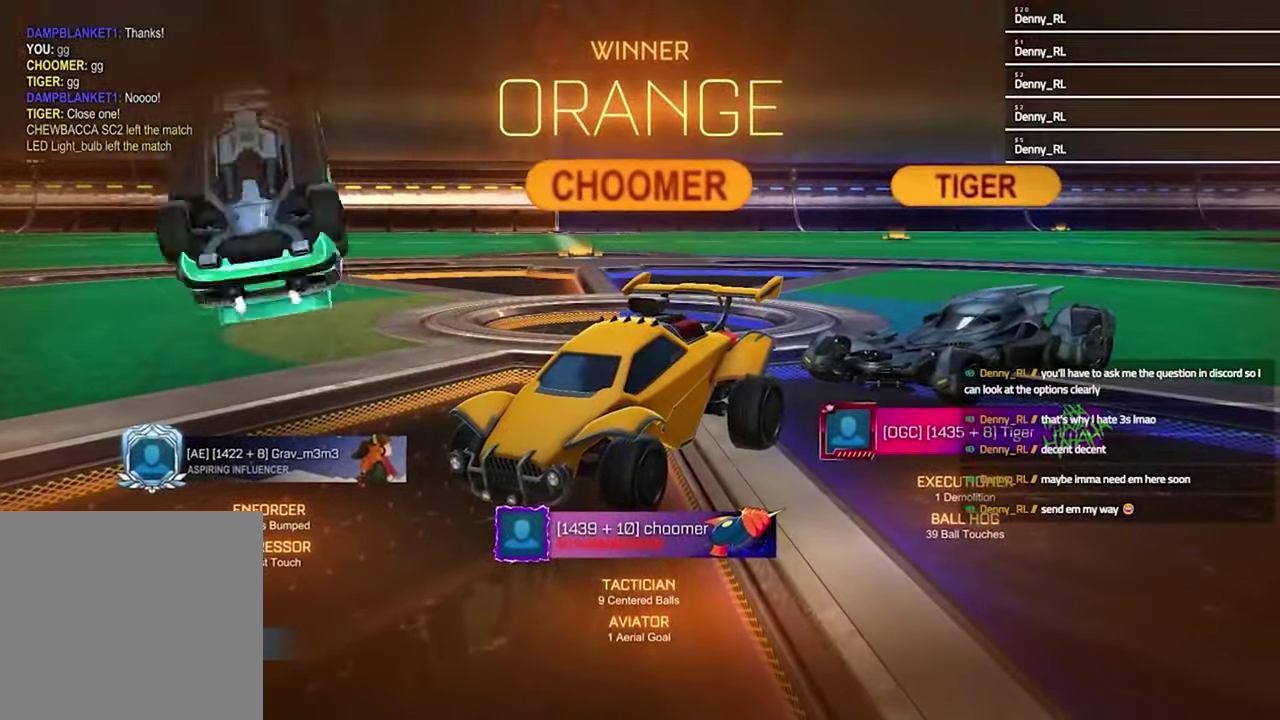
{"buttons": ["SQUARE"], "left_stick": "left", "right_stick": "center", "events": [[33, "SQUARE", "down"], [100, "left_stick", "right"], [200, "left_stick", "down-left"], [267, "left_stick", "left"]]}
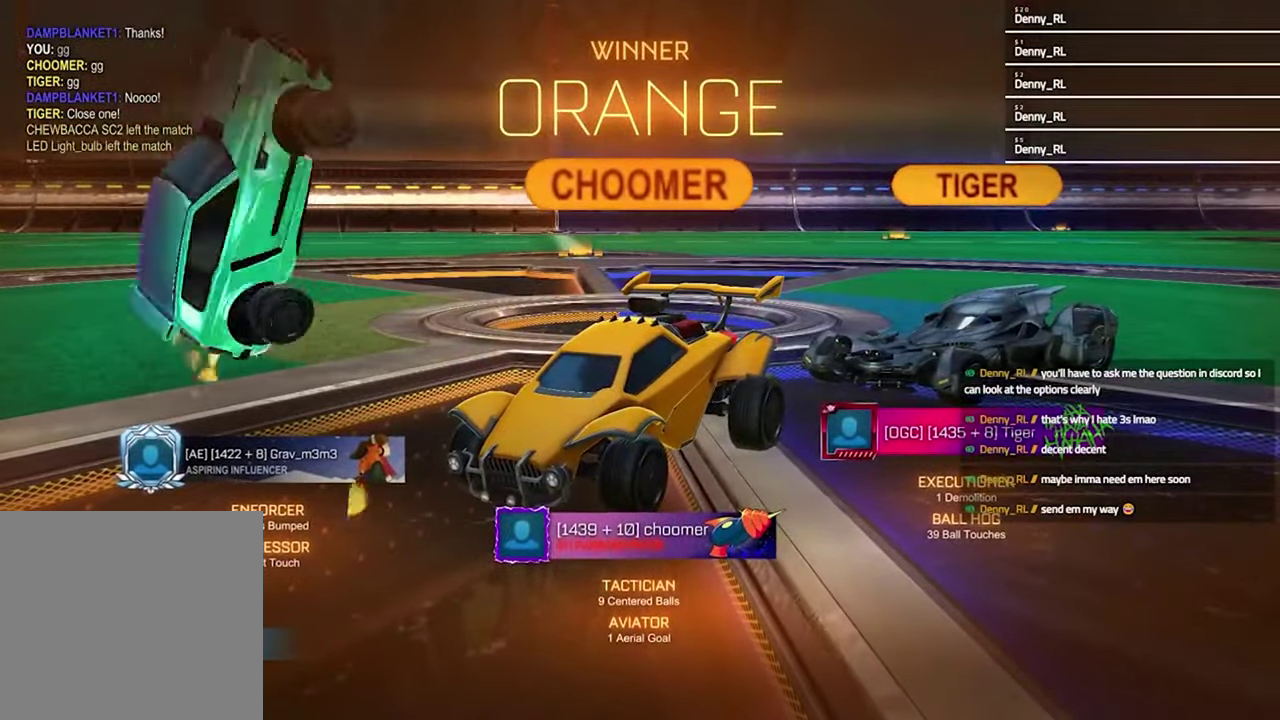
{"buttons": ["SQUARE"], "left_stick": "left", "right_stick": "center", "events": [[167, "left_stick", "up-left"], [467, "left_stick", "left"]]}
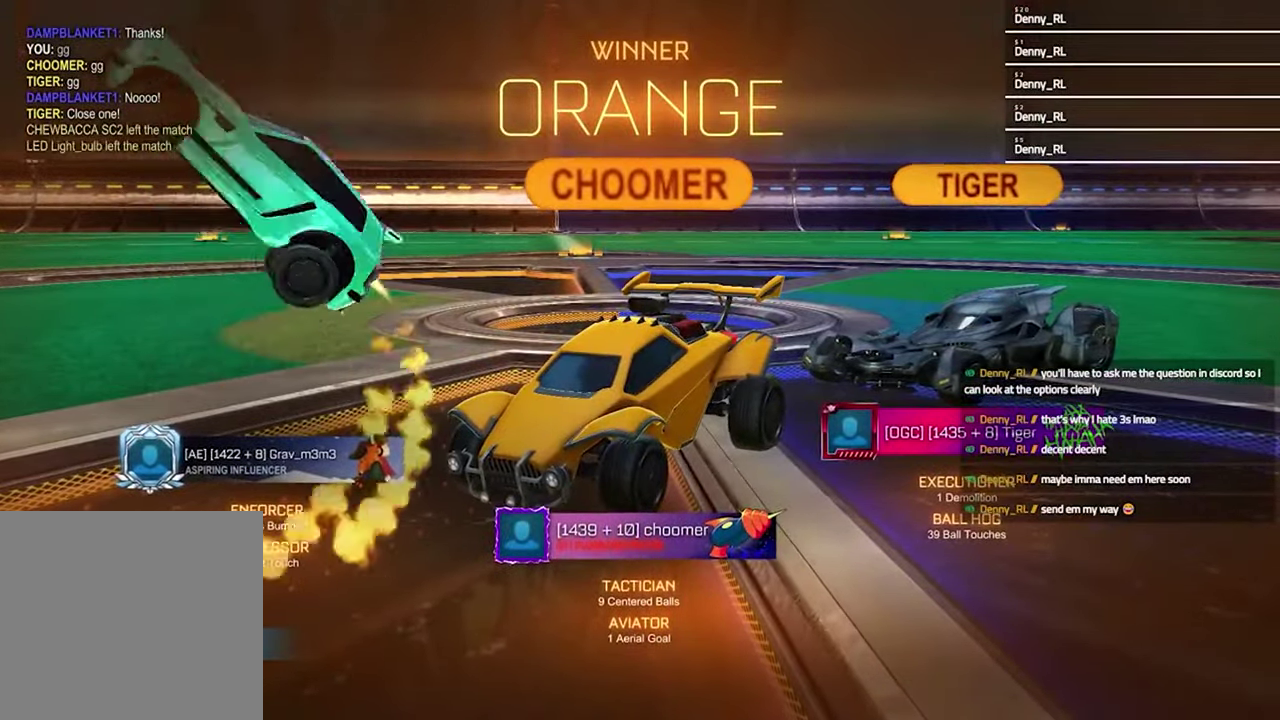
{"buttons": [], "left_stick": "left", "right_stick": "center", "events": [[100, "left_stick", "down-left"], [133, "SQUARE", "up"], [333, "left_stick", "left"], [400, "TRIANGLE", "down"], [500, "TRIANGLE", "up"]]}